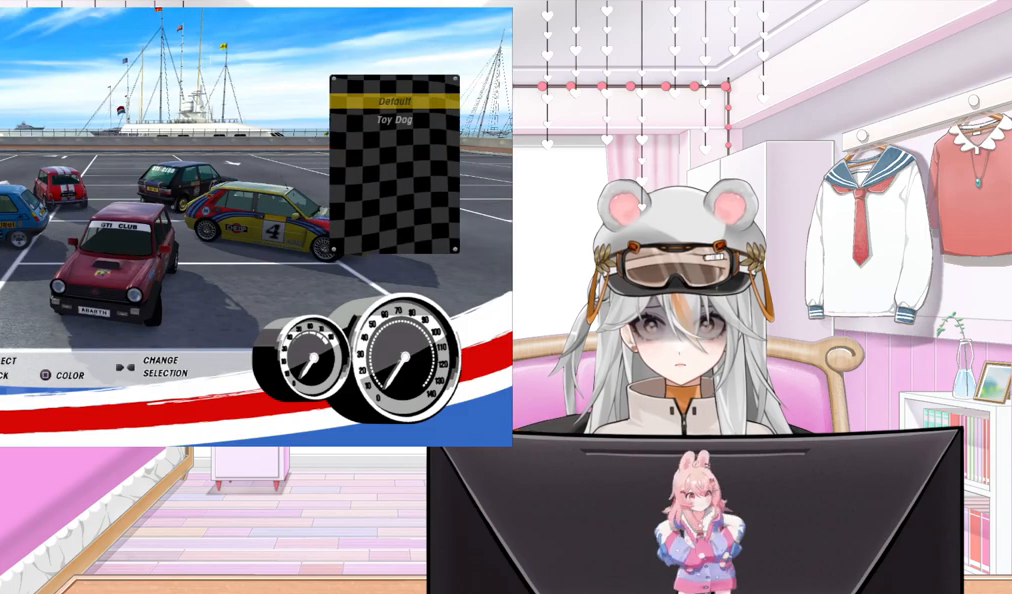
Gameplay with a controller (PlayStation layout); each line is a JSON object with the inputs held at the frame after it. "events" lists button and stick changes between this image and that frame as [ms after this image, input, new state], when the widget could be followed in between. Not read: right_stick.
{"buttons": [], "left_stick": "center", "events": []}
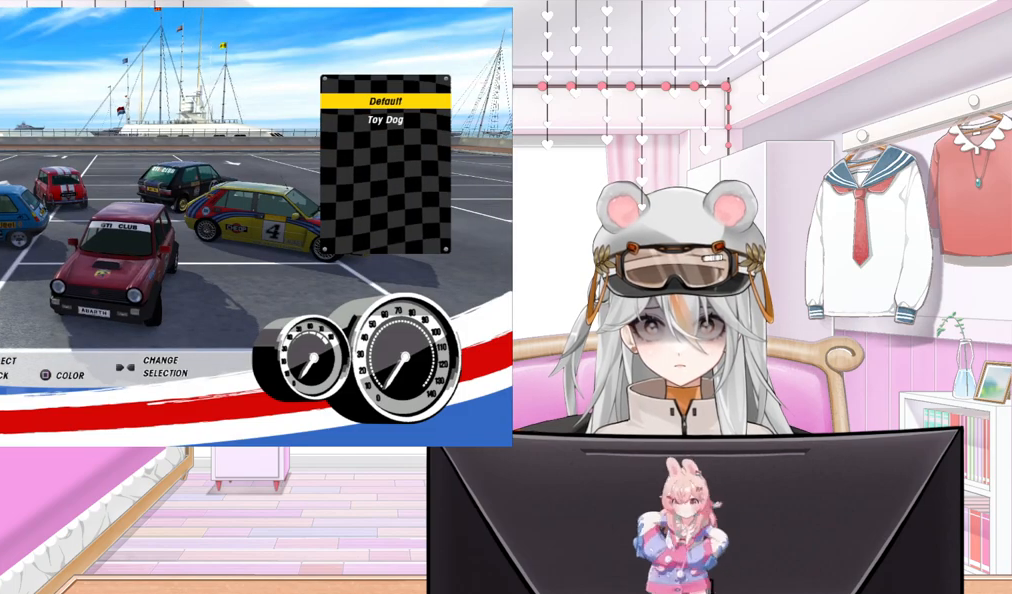
{"buttons": [], "left_stick": "down", "events": [[17, "left_stick", "up"], [200, "left_stick", "center"], [500, "left_stick", "down"]]}
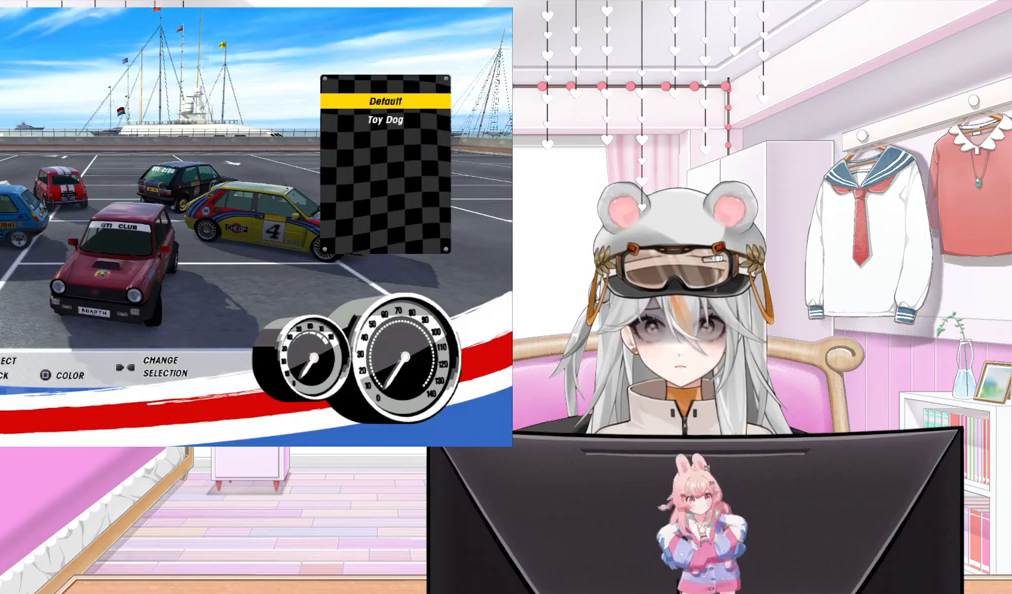
{"buttons": [], "left_stick": "center", "events": [[150, "left_stick", "center"]]}
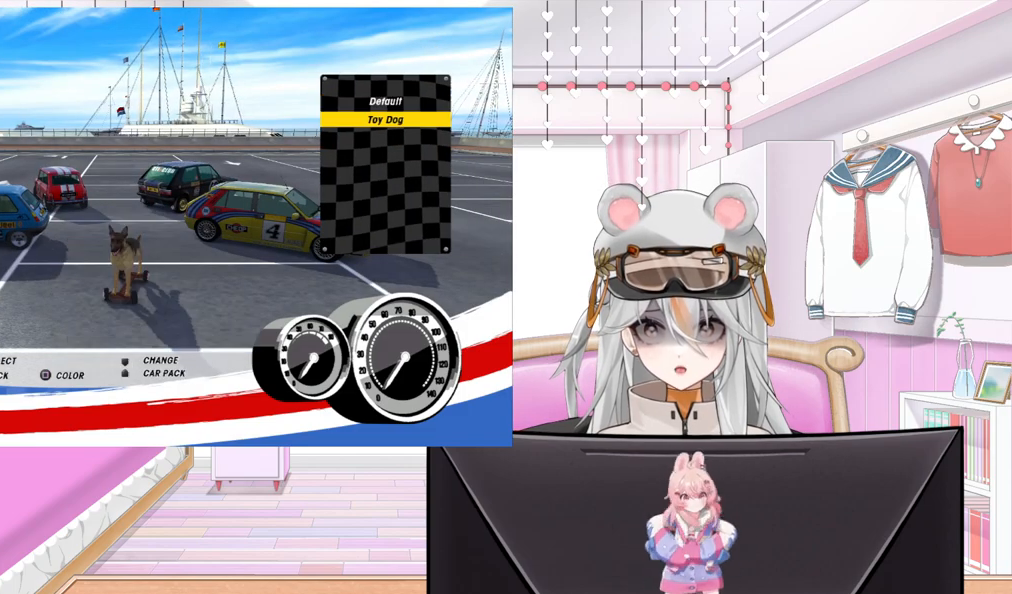
{"buttons": [], "left_stick": "center", "events": []}
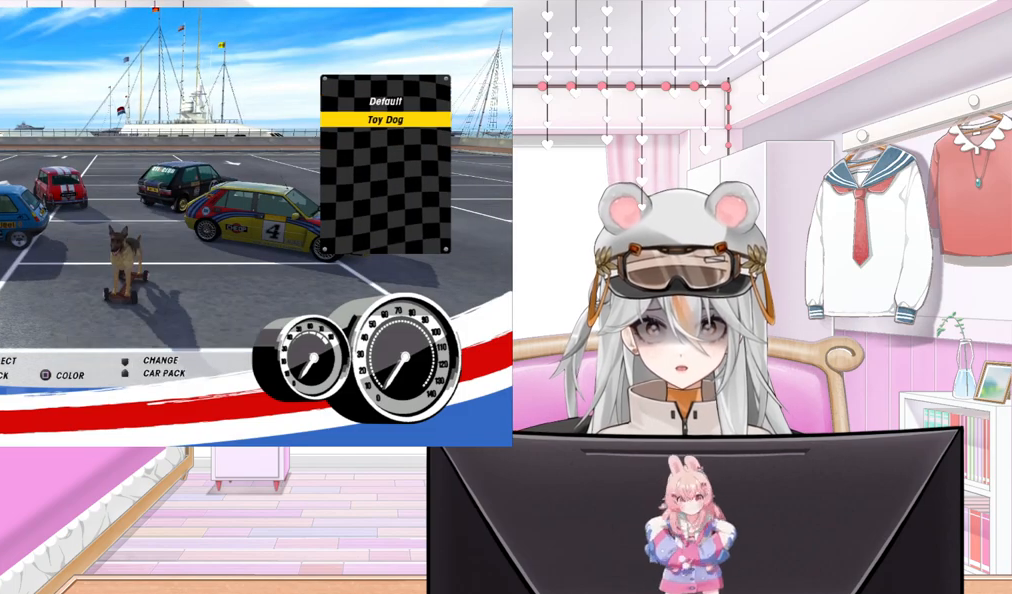
{"buttons": [], "left_stick": "center", "events": []}
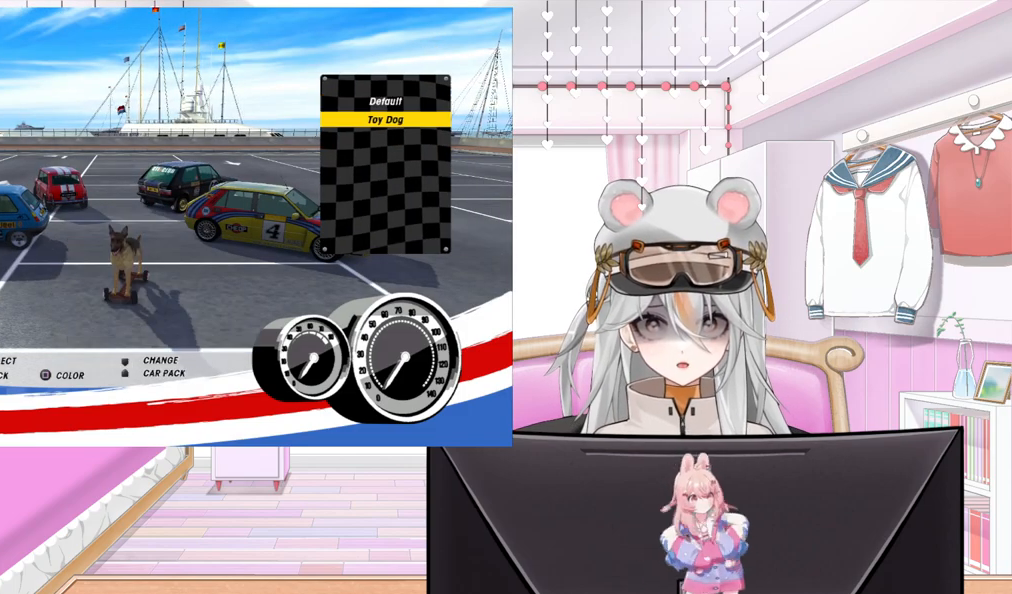
{"buttons": [], "left_stick": "down", "events": [[33, "left_stick", "up"], [200, "left_stick", "center"], [400, "left_stick", "down"]]}
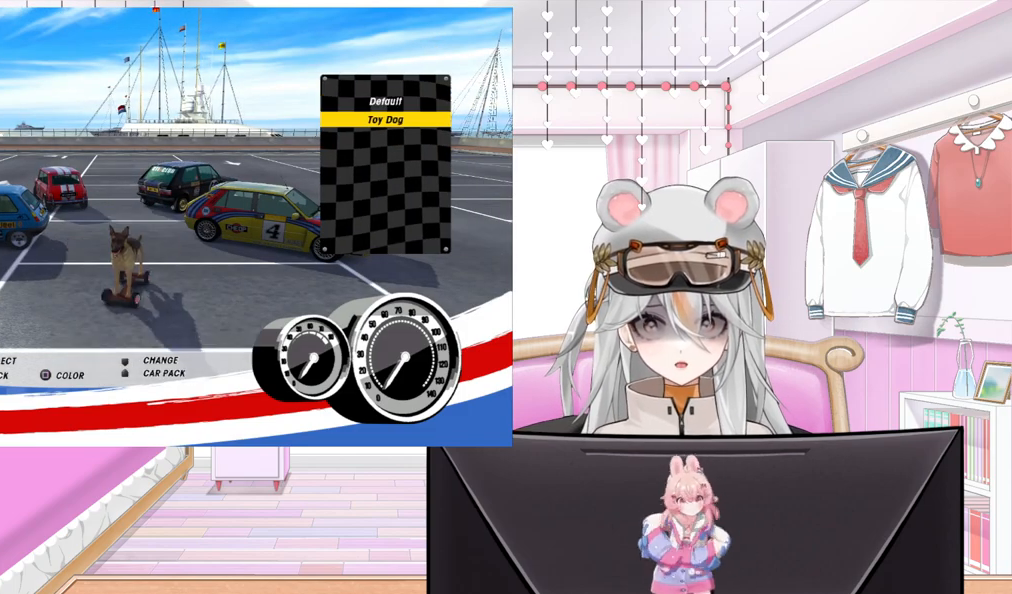
{"buttons": [], "left_stick": "center", "events": [[33, "left_stick", "center"]]}
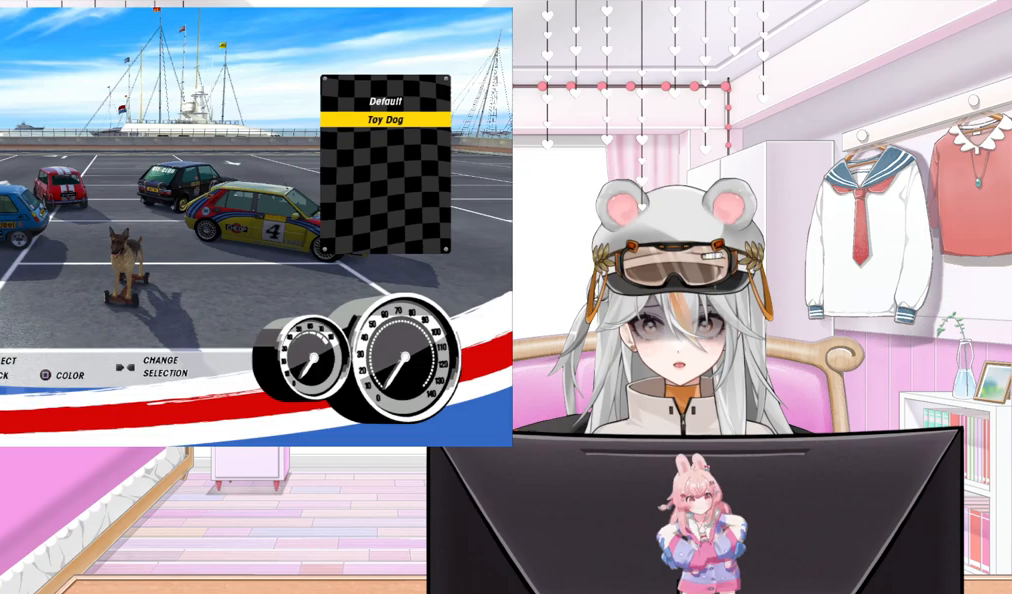
{"buttons": [], "left_stick": "center", "events": []}
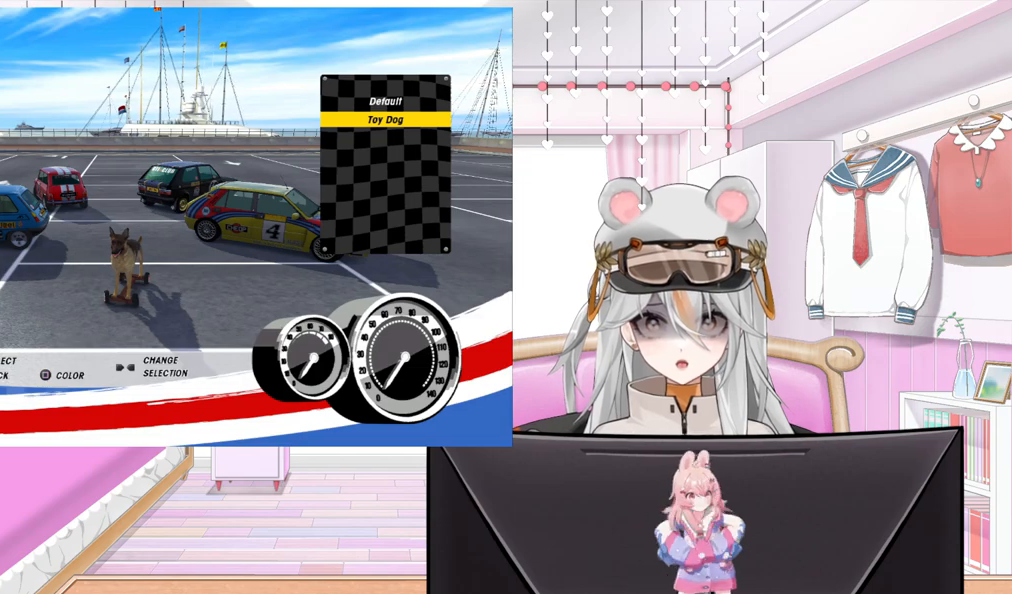
{"buttons": [], "left_stick": "center", "events": [[100, "left_stick", "up"], [333, "left_stick", "center"]]}
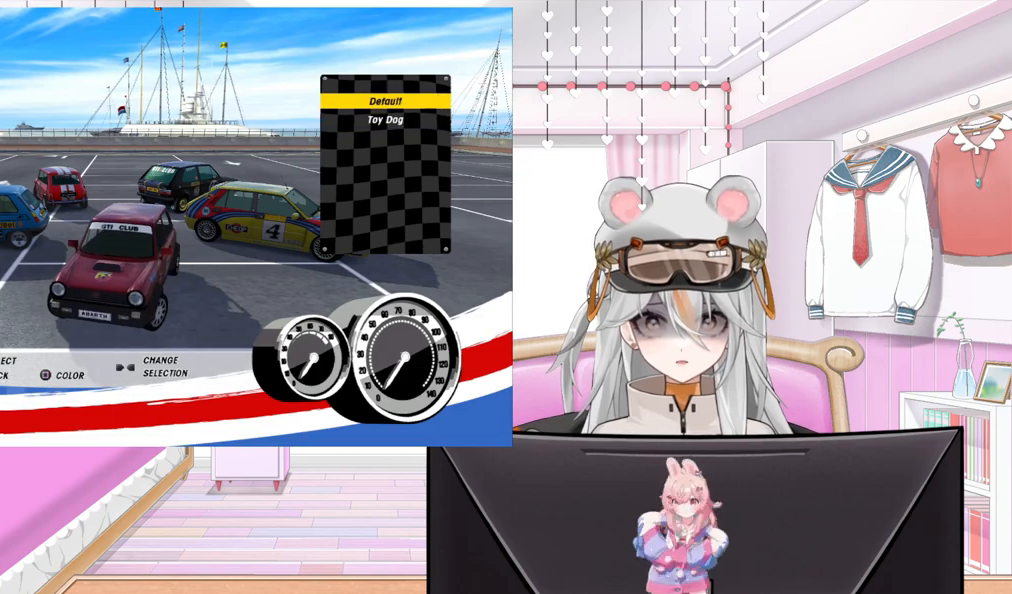
{"buttons": [], "left_stick": "center", "events": [[67, "left_stick", "down"], [217, "left_stick", "center"]]}
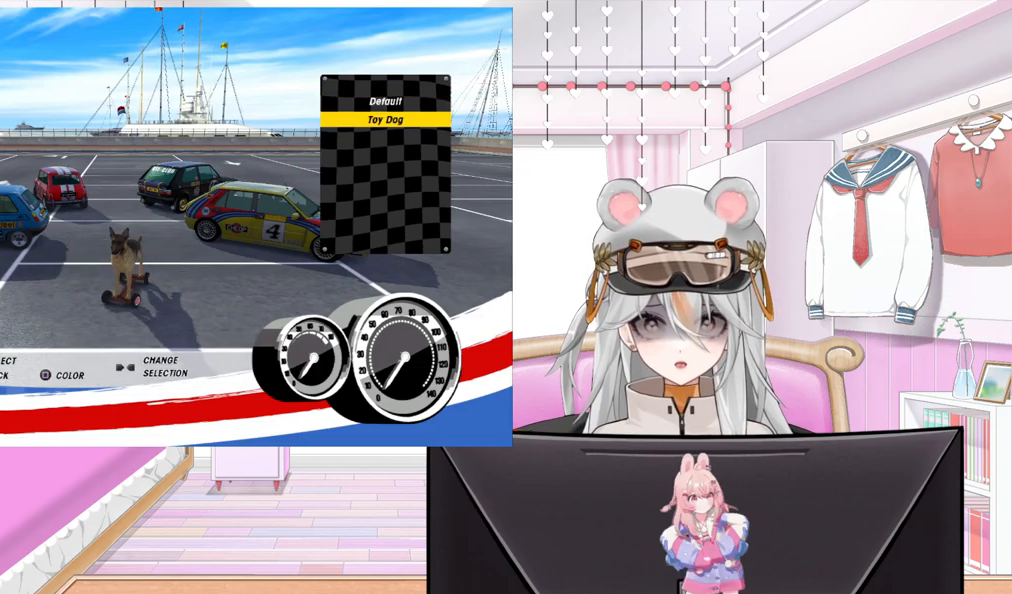
{"buttons": [], "left_stick": "up", "events": [[350, "left_stick", "up"]]}
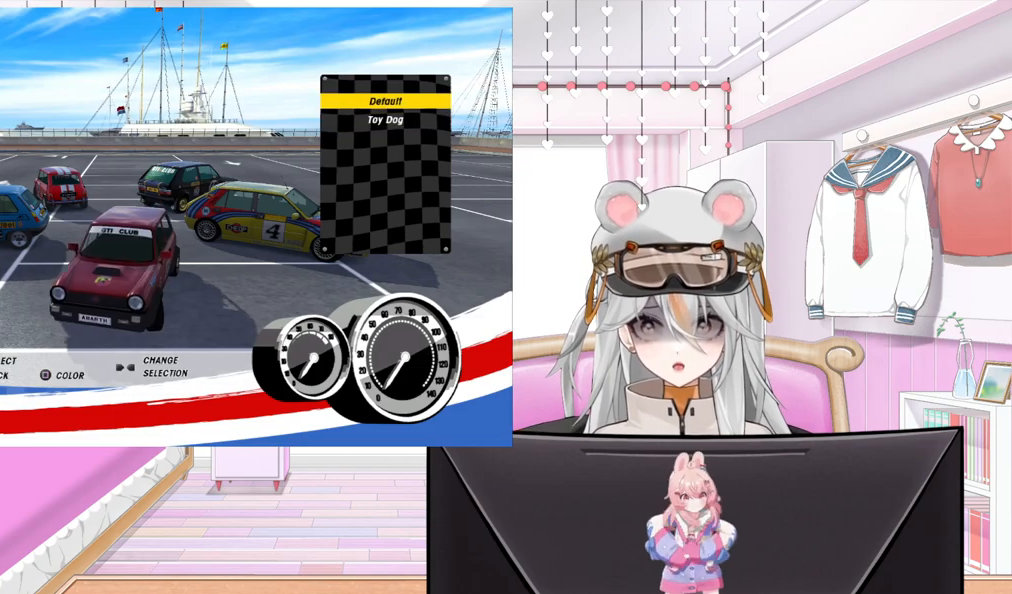
{"buttons": [], "left_stick": "center", "events": [[17, "left_stick", "center"], [150, "left_stick", "right"], [350, "left_stick", "center"]]}
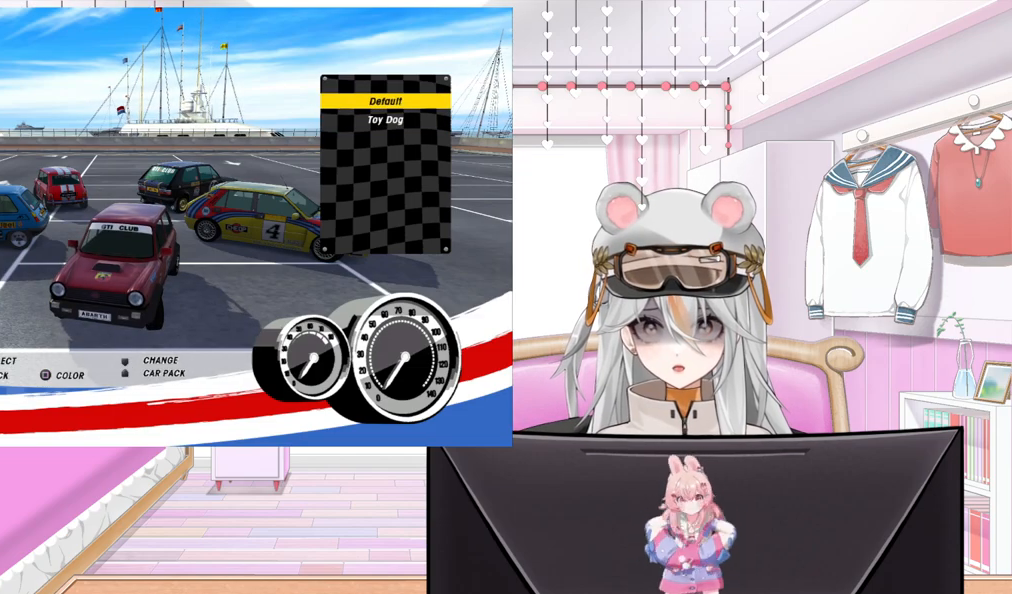
{"buttons": ["DPAD_RIGHT"], "left_stick": "center", "events": [[483, "DPAD_RIGHT", "down"]]}
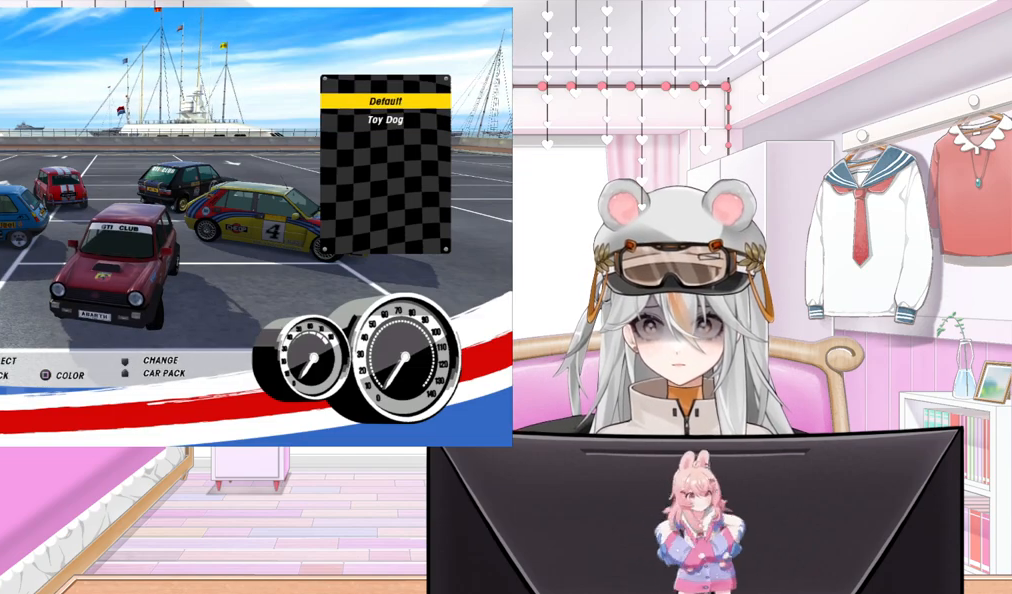
{"buttons": [], "left_stick": "center", "events": [[133, "DPAD_RIGHT", "up"], [367, "DPAD_RIGHT", "down"], [467, "DPAD_RIGHT", "up"]]}
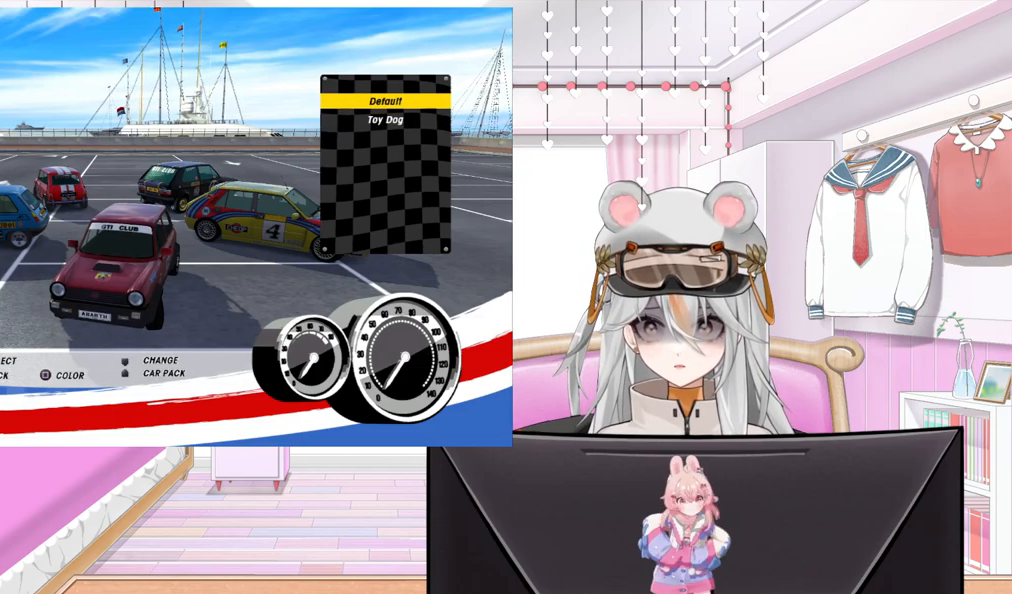
{"buttons": ["DPAD_RIGHT"], "left_stick": "center", "events": [[183, "CIRCLE", "down"], [350, "CIRCLE", "up"], [467, "DPAD_RIGHT", "down"]]}
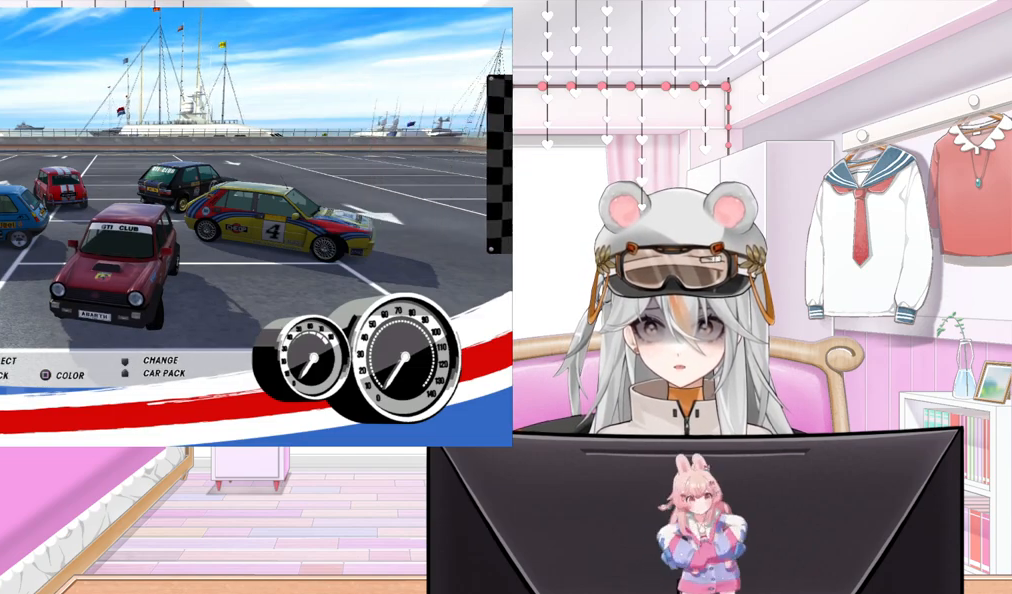
{"buttons": [], "left_stick": "center", "events": [[150, "DPAD_RIGHT", "up"], [317, "SQUARE", "down"], [467, "SQUARE", "up"]]}
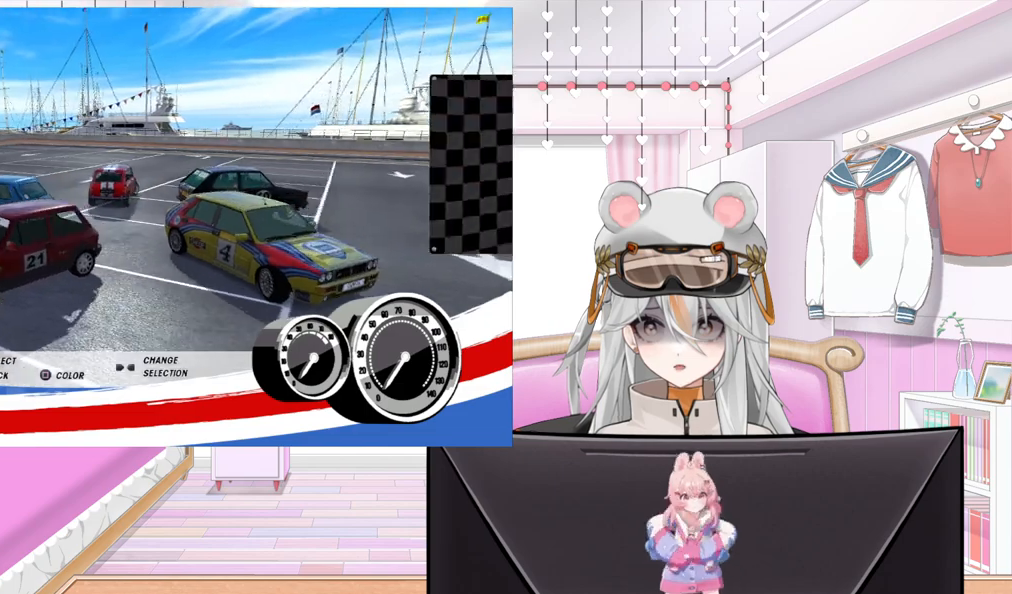
{"buttons": [], "left_stick": "center", "events": []}
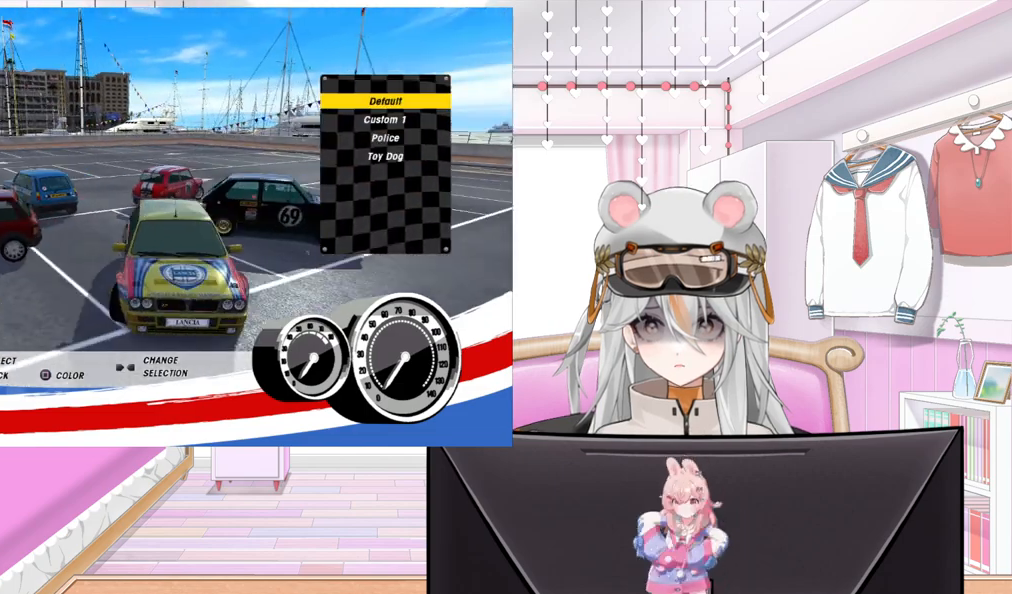
{"buttons": [], "left_stick": "center", "events": [[150, "left_stick", "down"], [350, "left_stick", "center"]]}
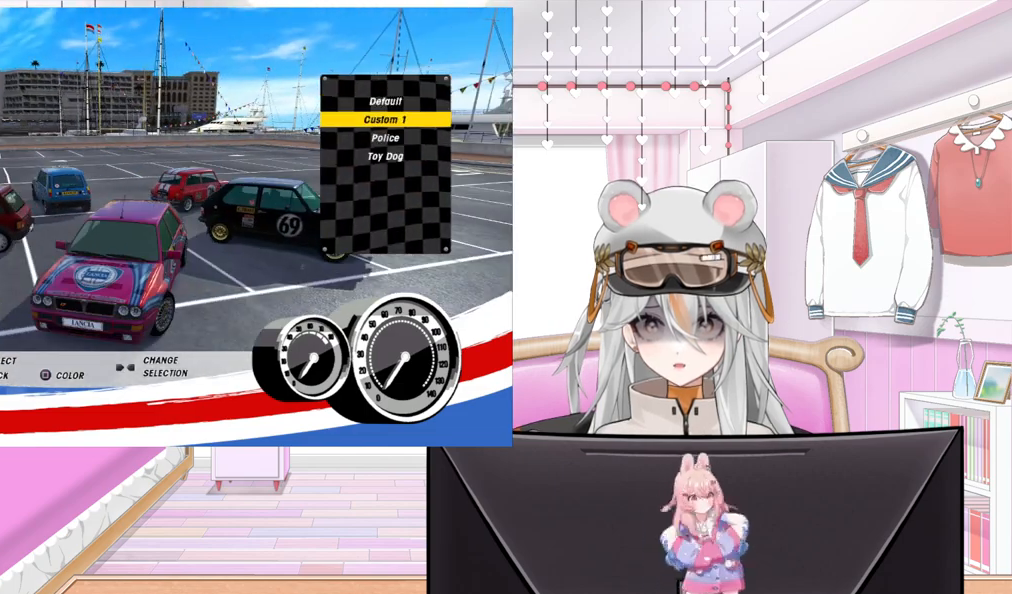
{"buttons": [], "left_stick": "center", "events": [[133, "left_stick", "down"], [350, "left_stick", "center"]]}
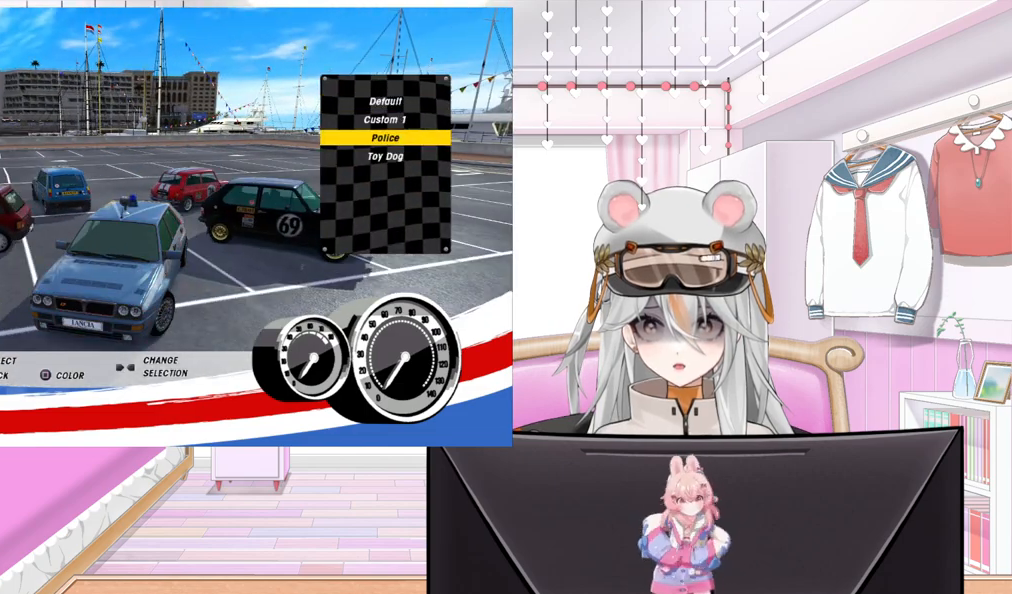
{"buttons": [], "left_stick": "up", "events": [[100, "left_stick", "down"], [267, "left_stick", "center"], [400, "left_stick", "up"]]}
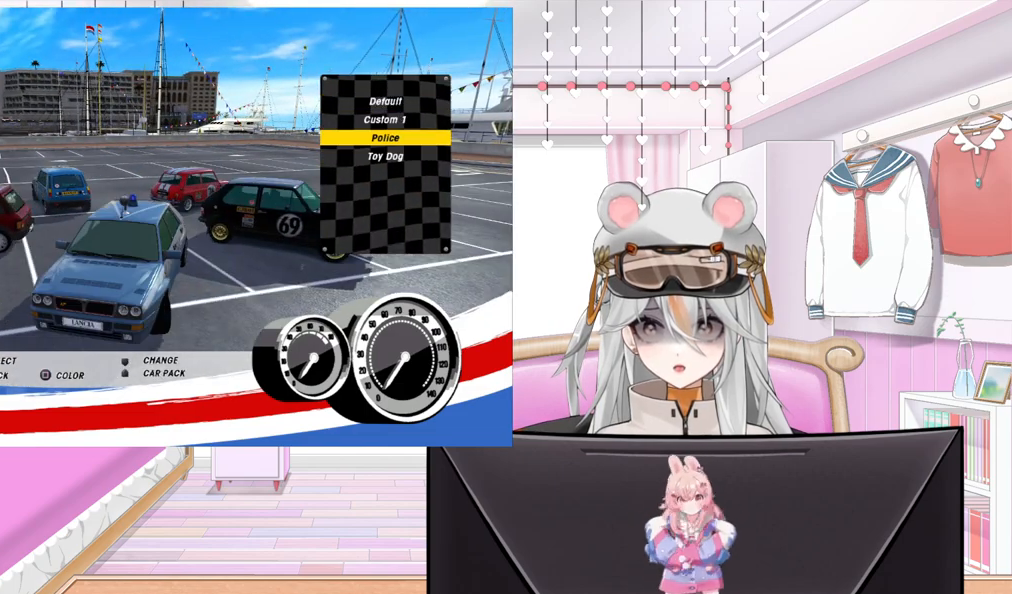
{"buttons": [], "left_stick": "down", "events": [[67, "left_stick", "center"], [183, "left_stick", "down"], [367, "left_stick", "center"], [500, "left_stick", "down"]]}
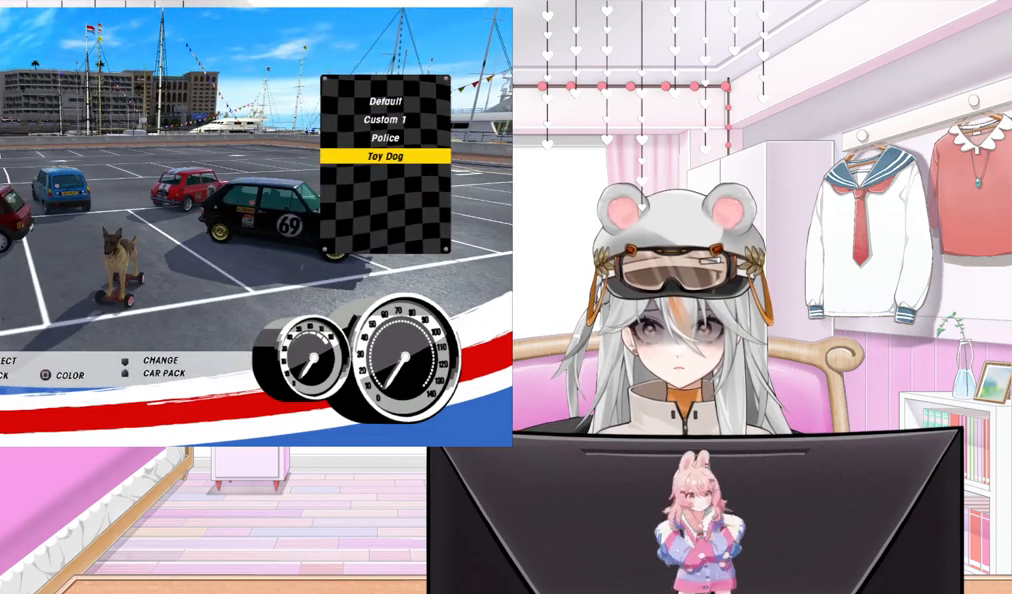
{"buttons": [], "left_stick": "up", "events": [[167, "left_stick", "center"], [233, "left_stick", "up"], [383, "left_stick", "center"], [450, "left_stick", "up"]]}
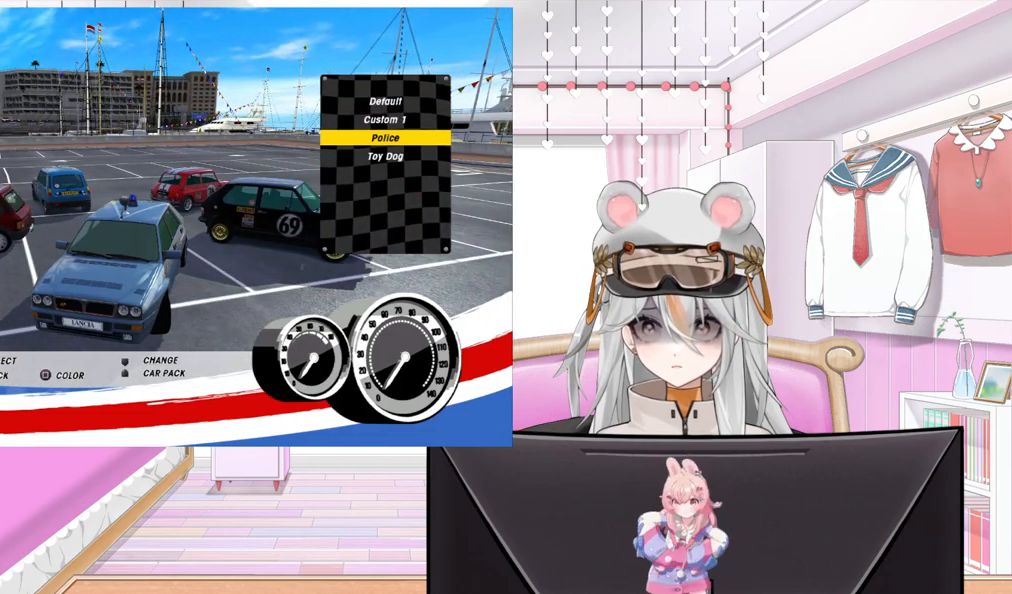
{"buttons": [], "left_stick": "center", "events": [[100, "left_stick", "center"], [167, "left_stick", "up"], [317, "left_stick", "center"]]}
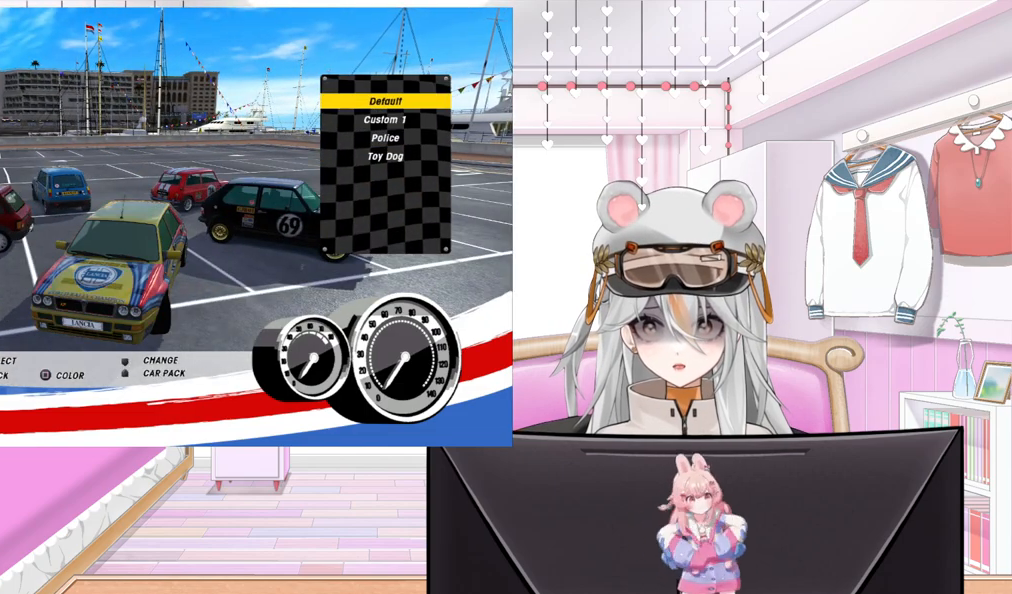
{"buttons": [], "left_stick": "center", "events": [[283, "left_stick", "down"], [433, "left_stick", "center"]]}
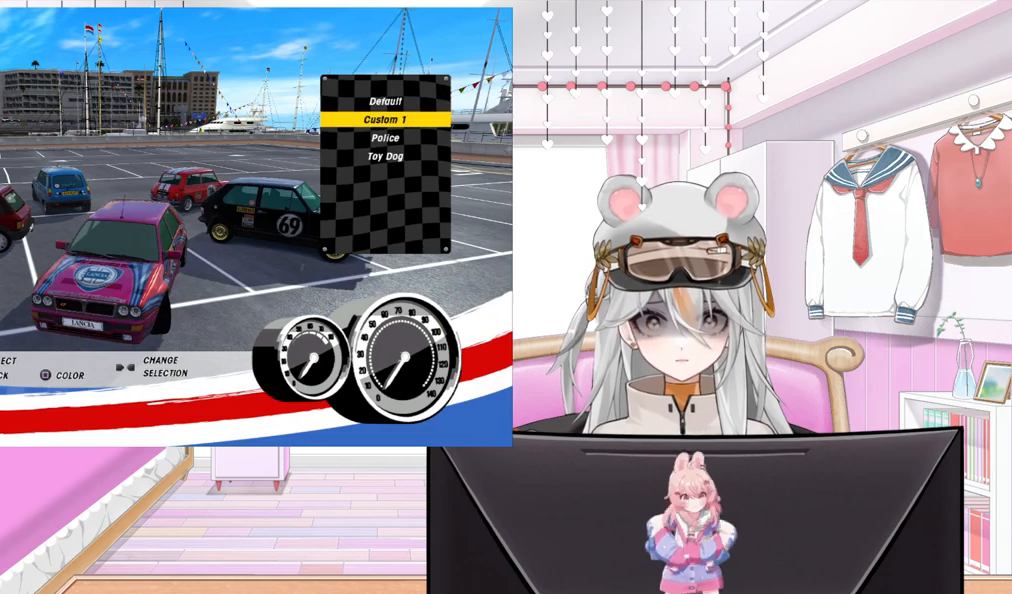
{"buttons": [], "left_stick": "center", "events": []}
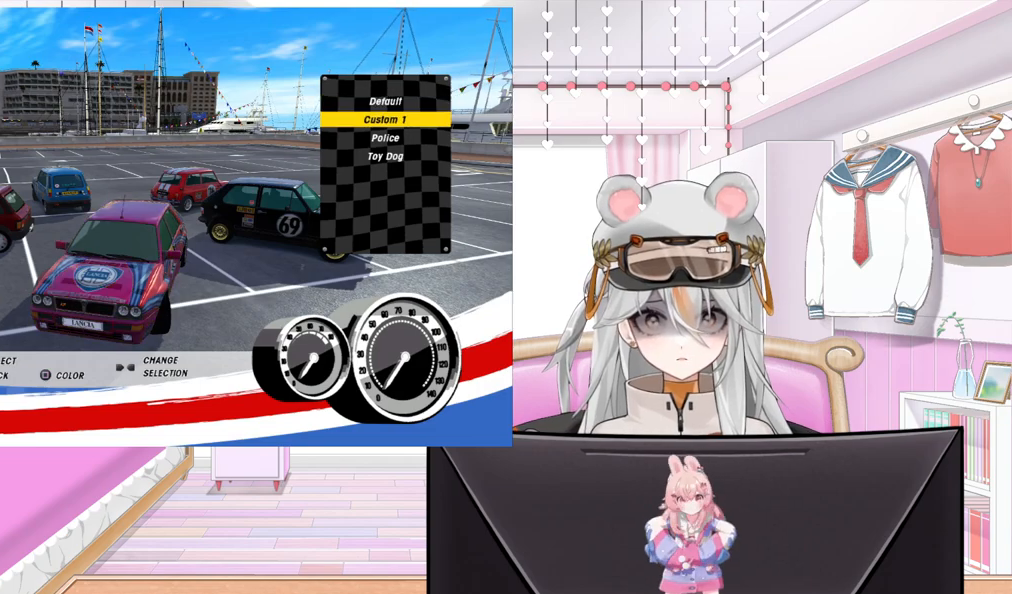
{"buttons": [], "left_stick": "center", "events": []}
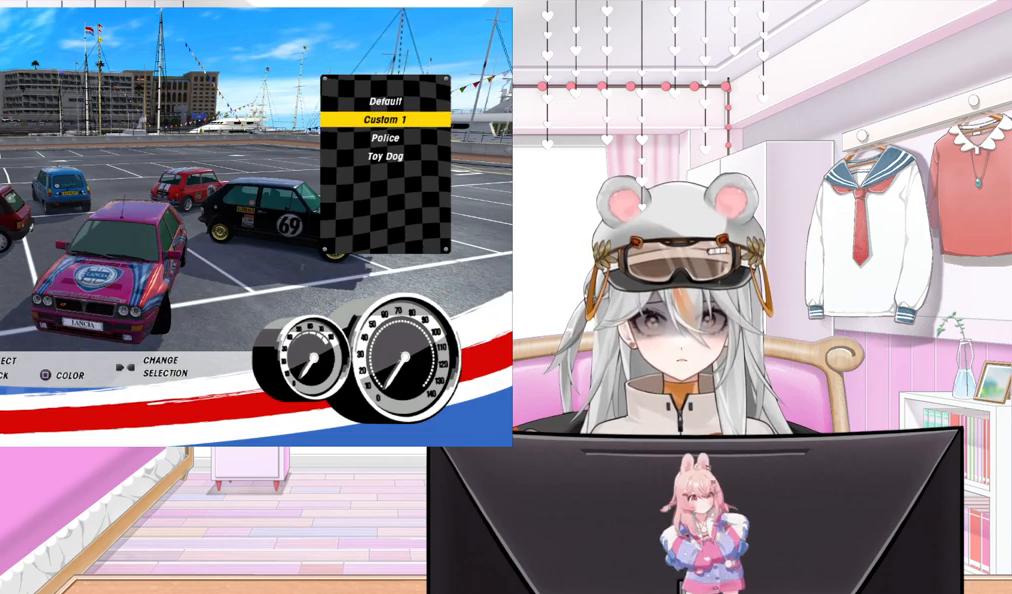
{"buttons": ["CROSS"], "left_stick": "center", "events": [[467, "CROSS", "down"]]}
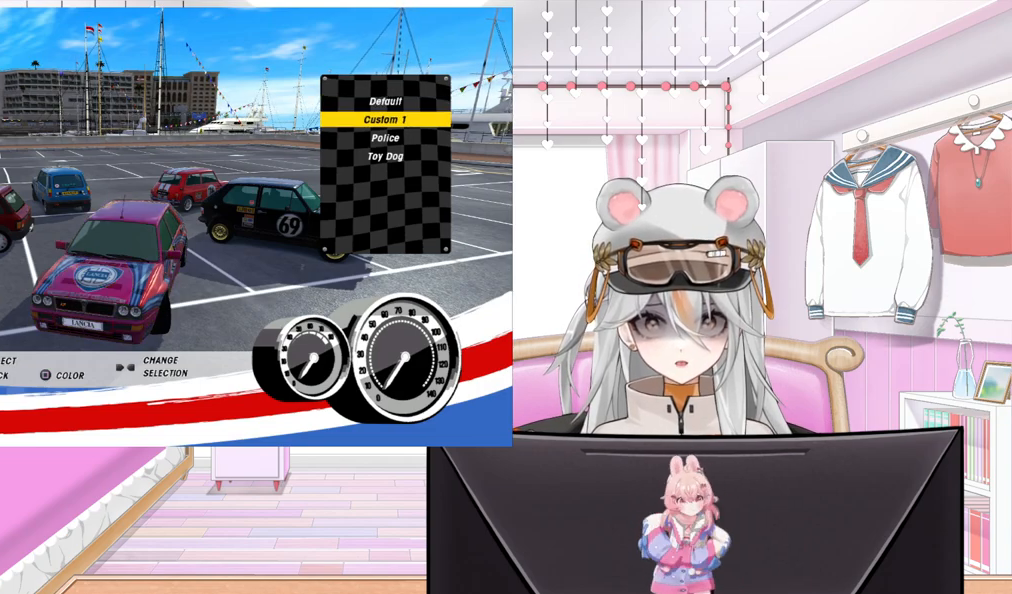
{"buttons": [], "left_stick": "center", "events": [[83, "CROSS", "up"]]}
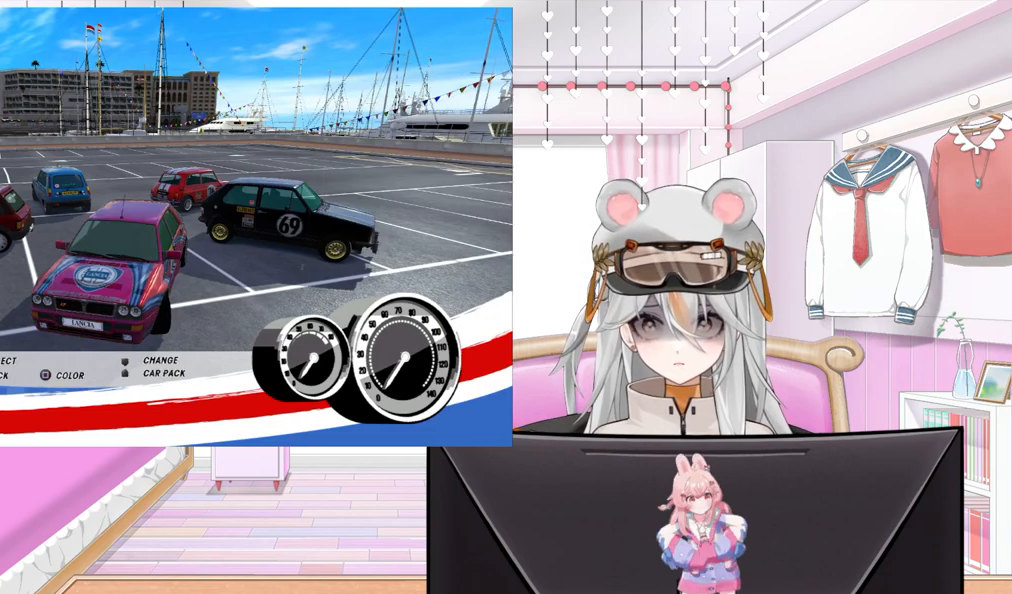
{"buttons": [], "left_stick": "center", "events": []}
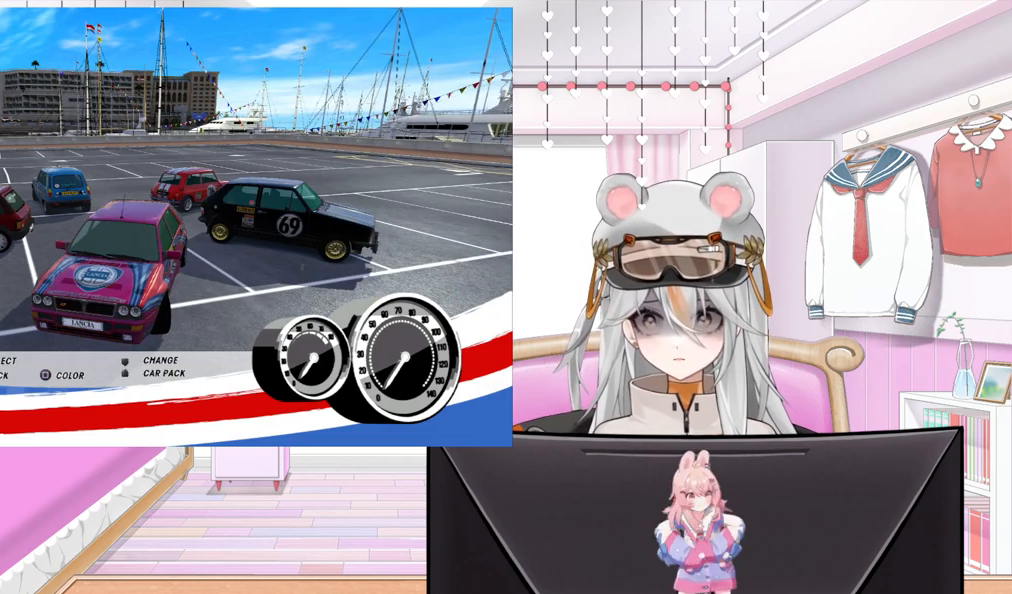
{"buttons": [], "left_stick": "center", "events": []}